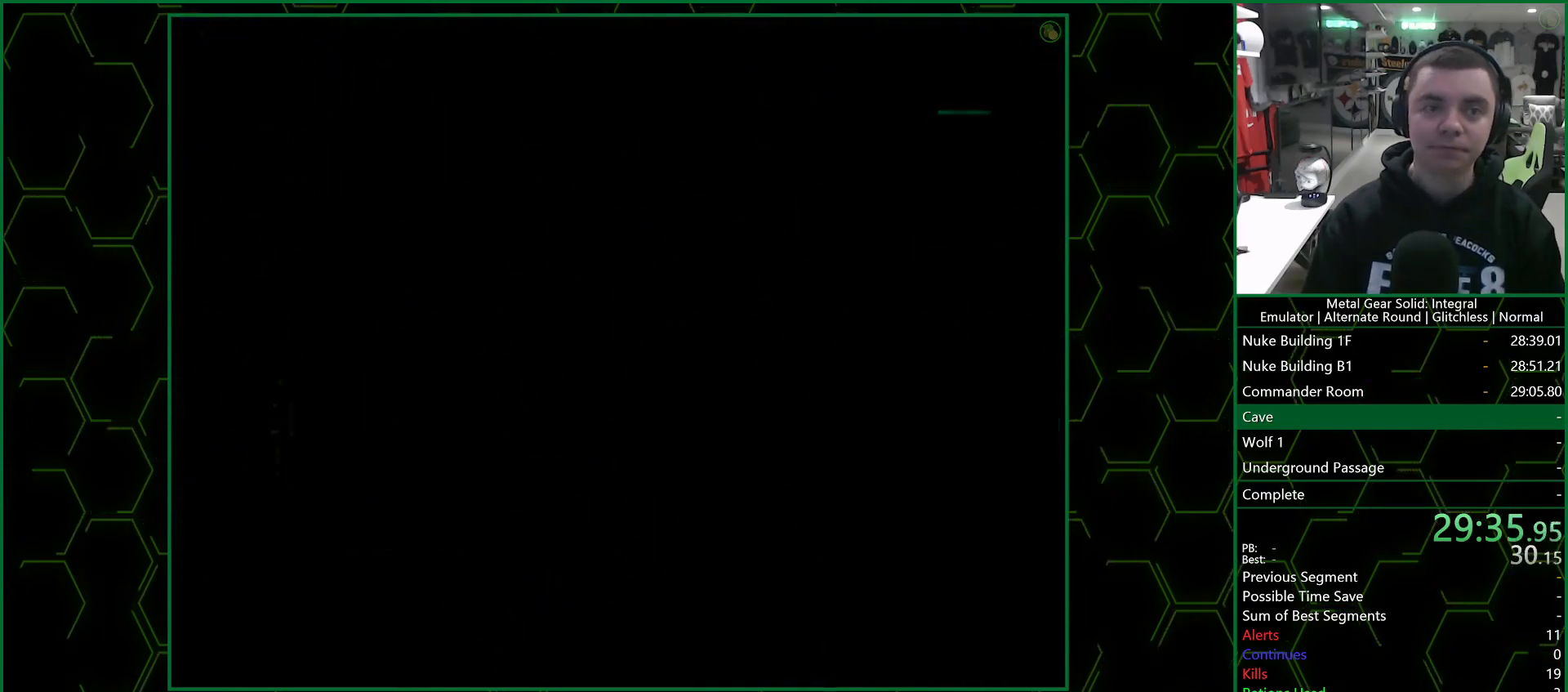
Gameplay with a controller (PlayStation layout); each line is a JSON object with the inputs held at the frame after it. "events" lists button and stick changes between this image and that frame as [ms after this image, input, new state], when the widget could be followed in between.
{"buttons": ["DPAD_UP"], "left_stick": "center", "right_stick": "center", "events": []}
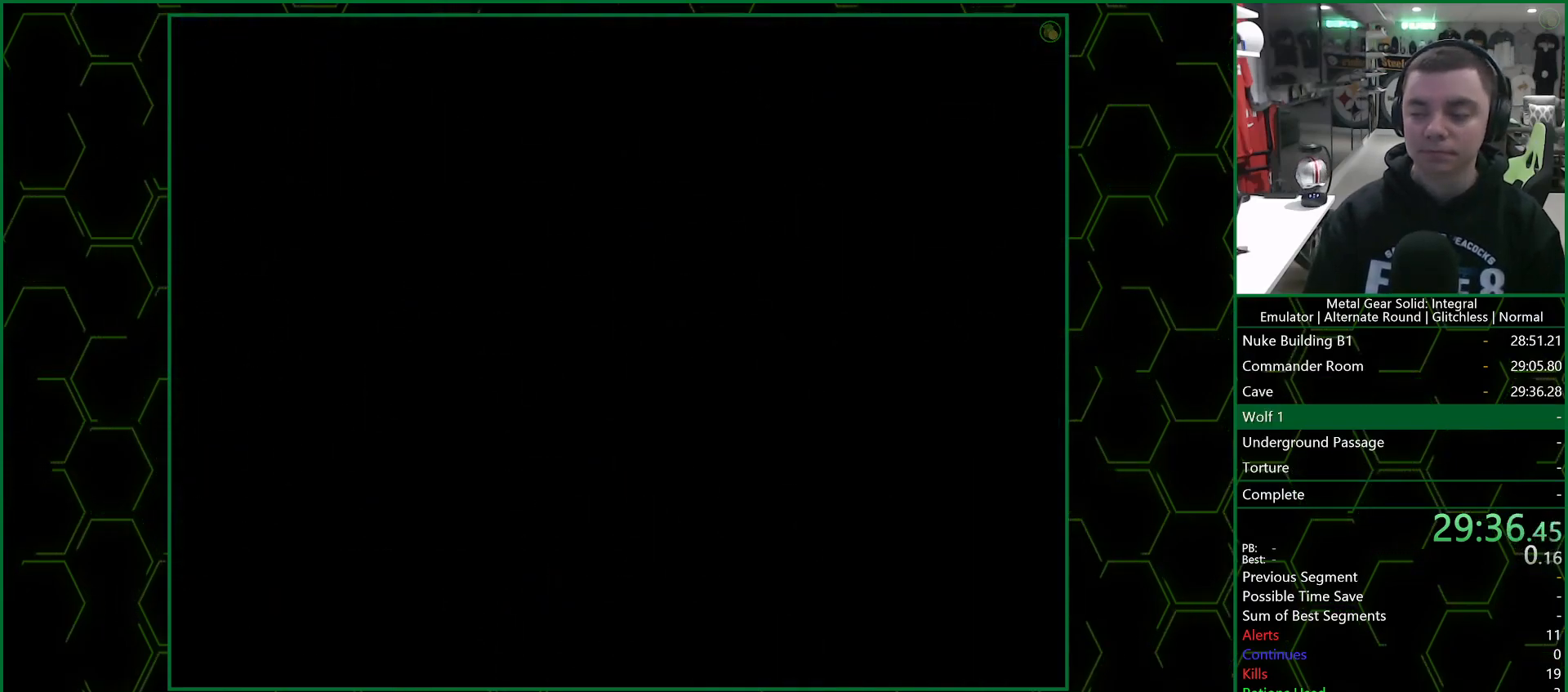
{"buttons": [], "left_stick": "center", "right_stick": "center", "events": [[267, "DPAD_UP", "up"]]}
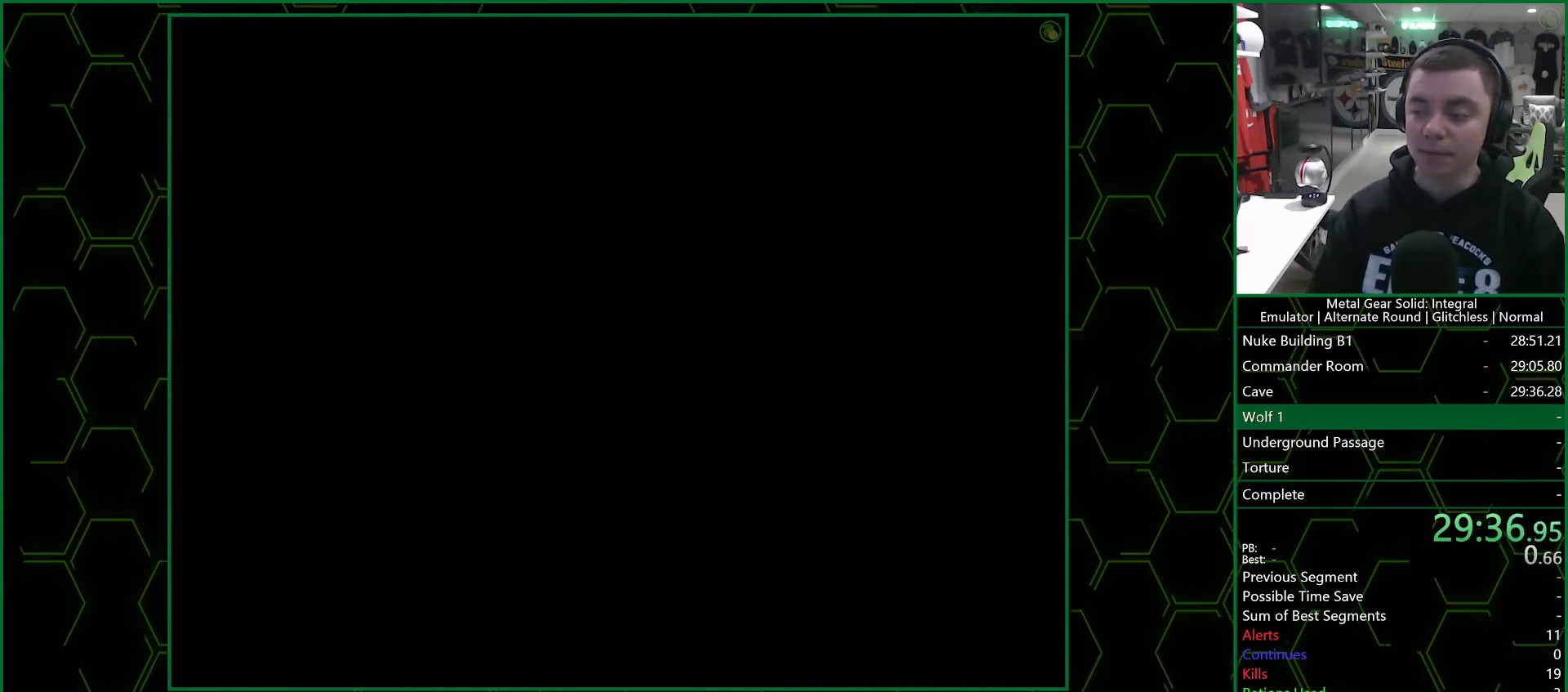
{"buttons": ["R2"], "left_stick": "center", "right_stick": "center", "events": [[150, "R2", "down"]]}
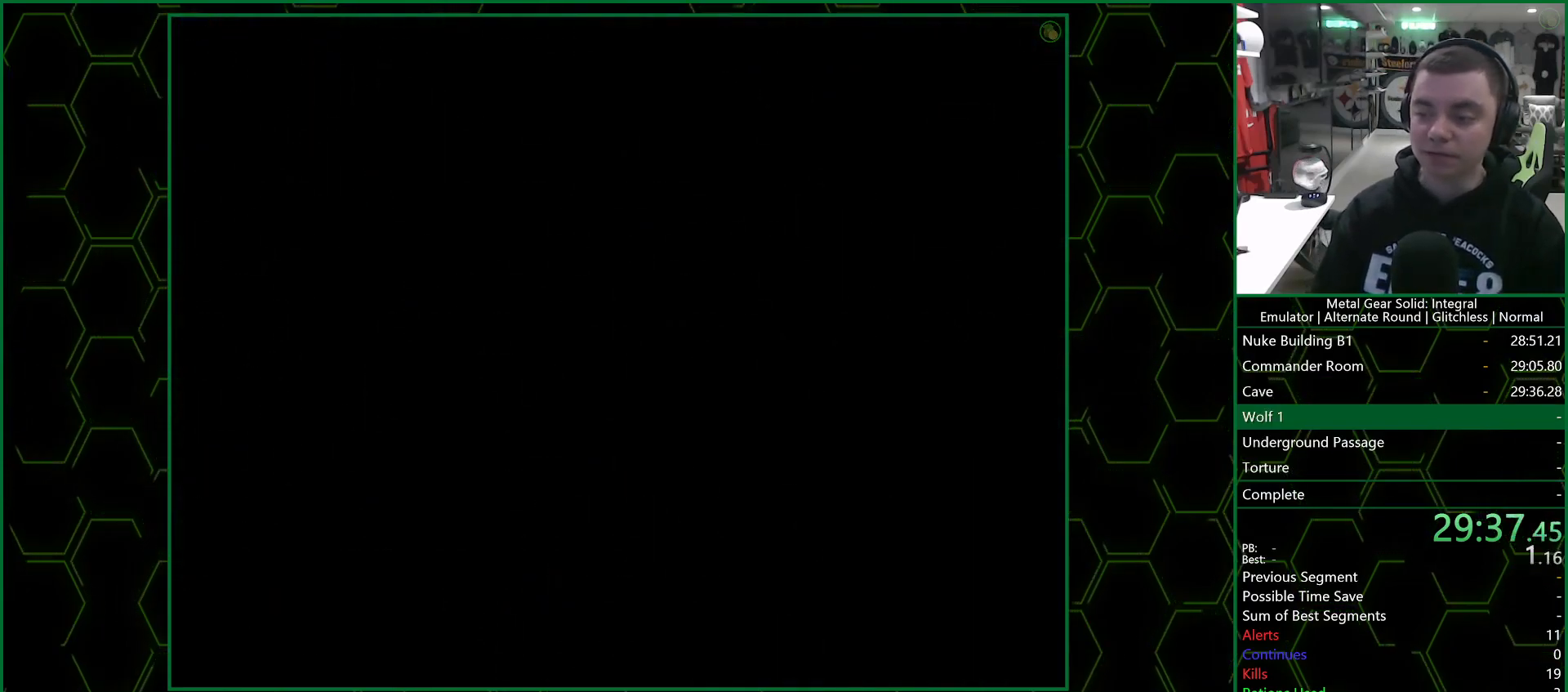
{"buttons": ["R2"], "left_stick": "center", "right_stick": "center", "events": []}
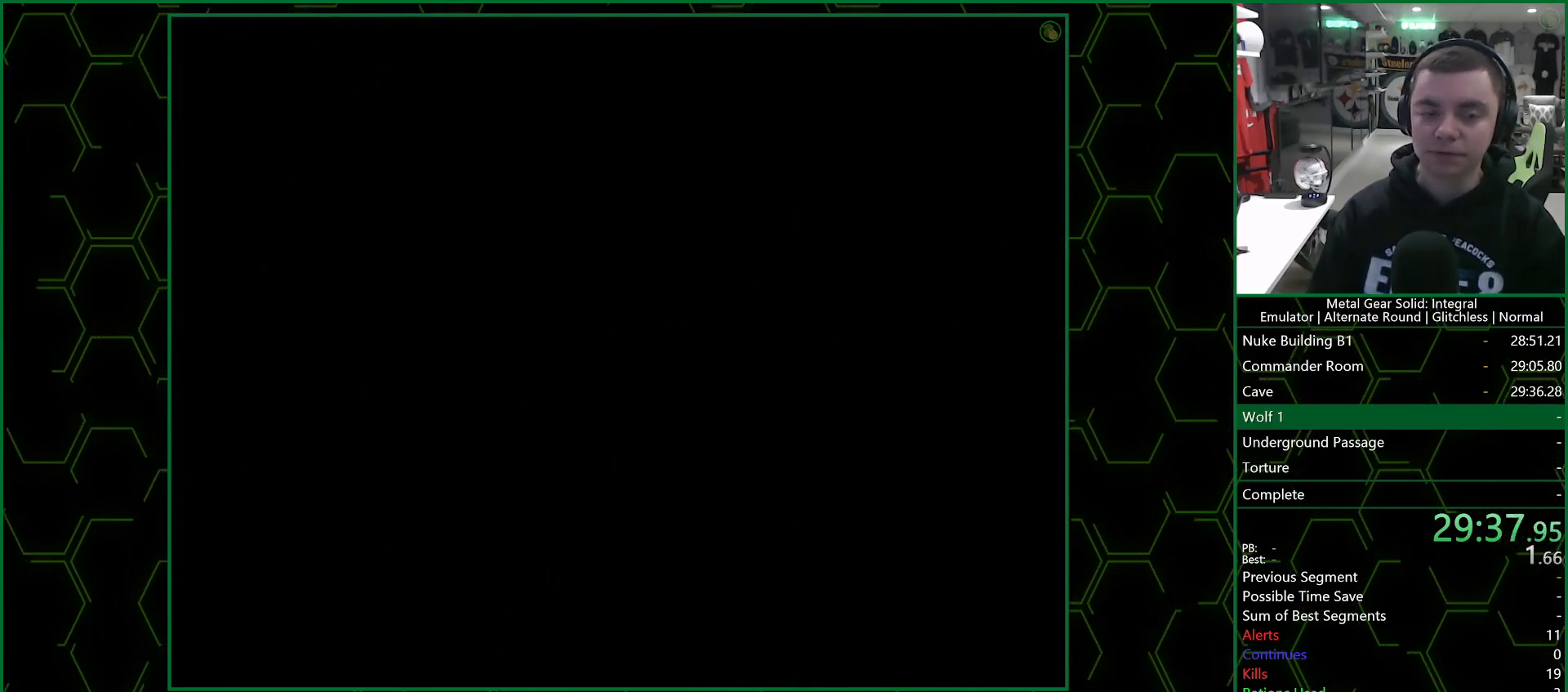
{"buttons": ["R2"], "left_stick": "center", "right_stick": "center", "events": []}
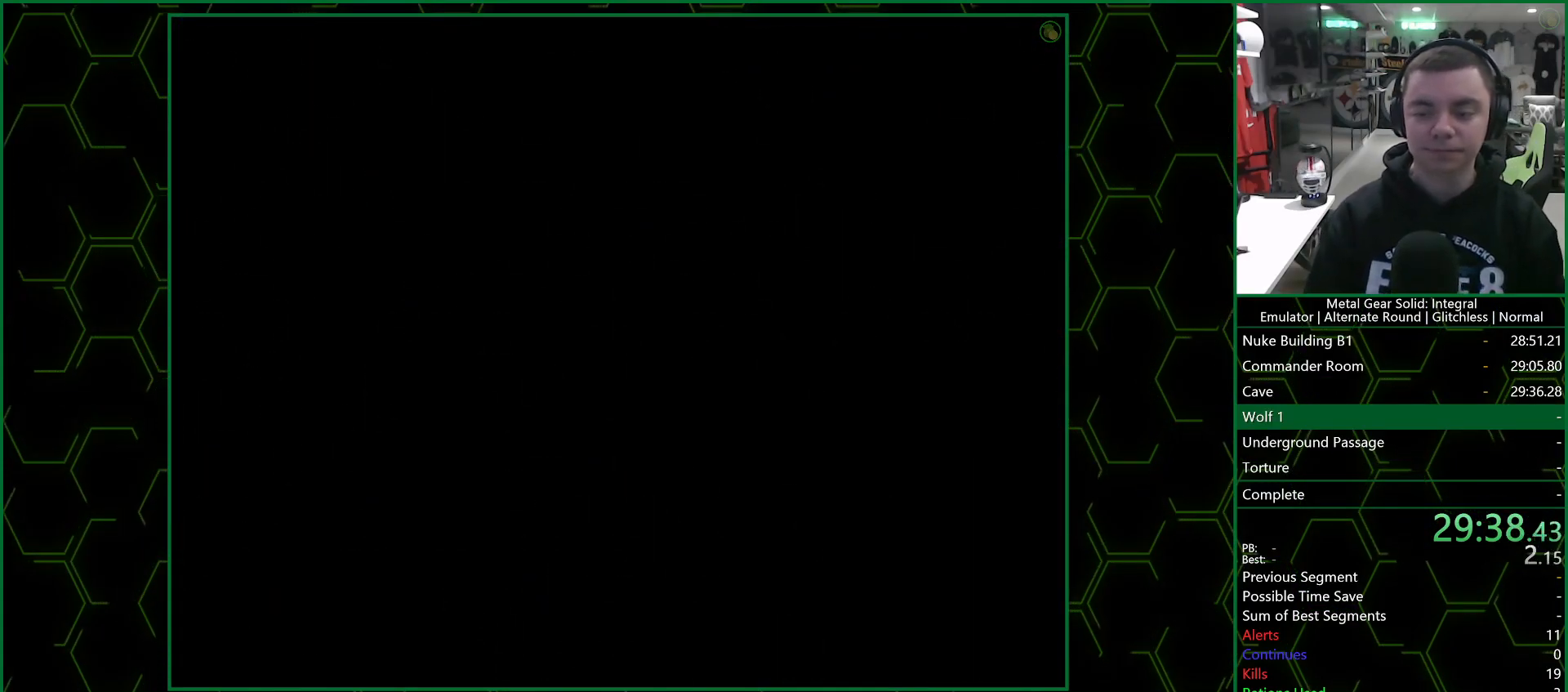
{"buttons": ["R2"], "left_stick": "center", "right_stick": "center", "events": []}
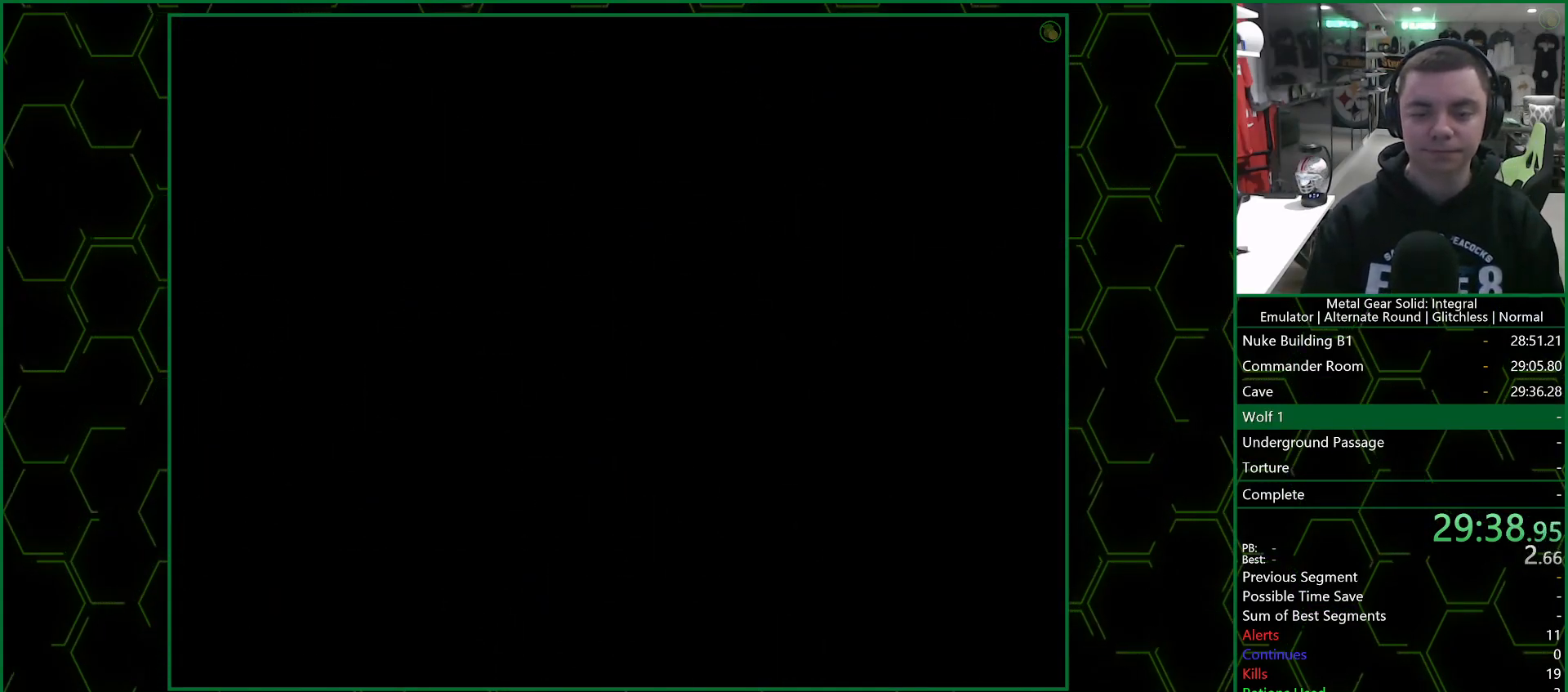
{"buttons": ["R2"], "left_stick": "center", "right_stick": "center", "events": []}
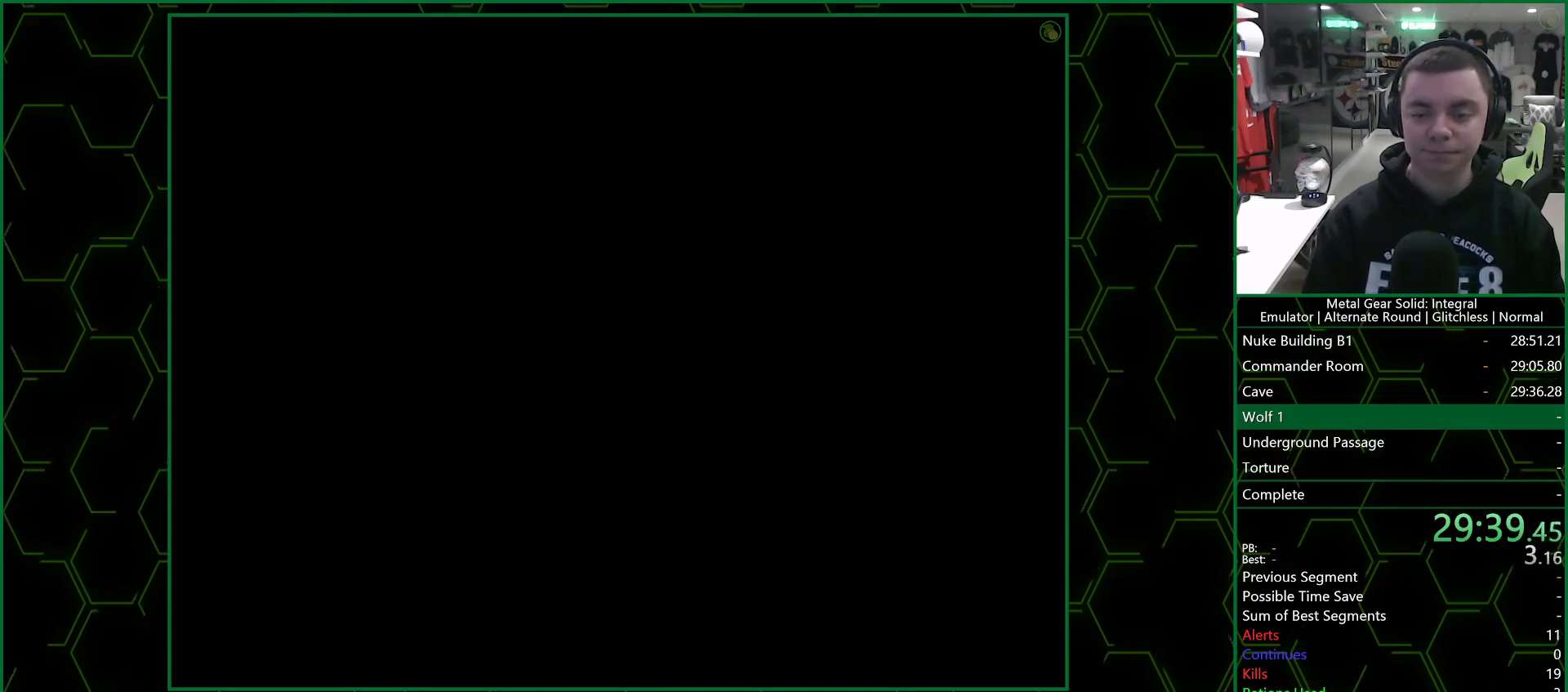
{"buttons": ["R2"], "left_stick": "center", "right_stick": "center", "events": []}
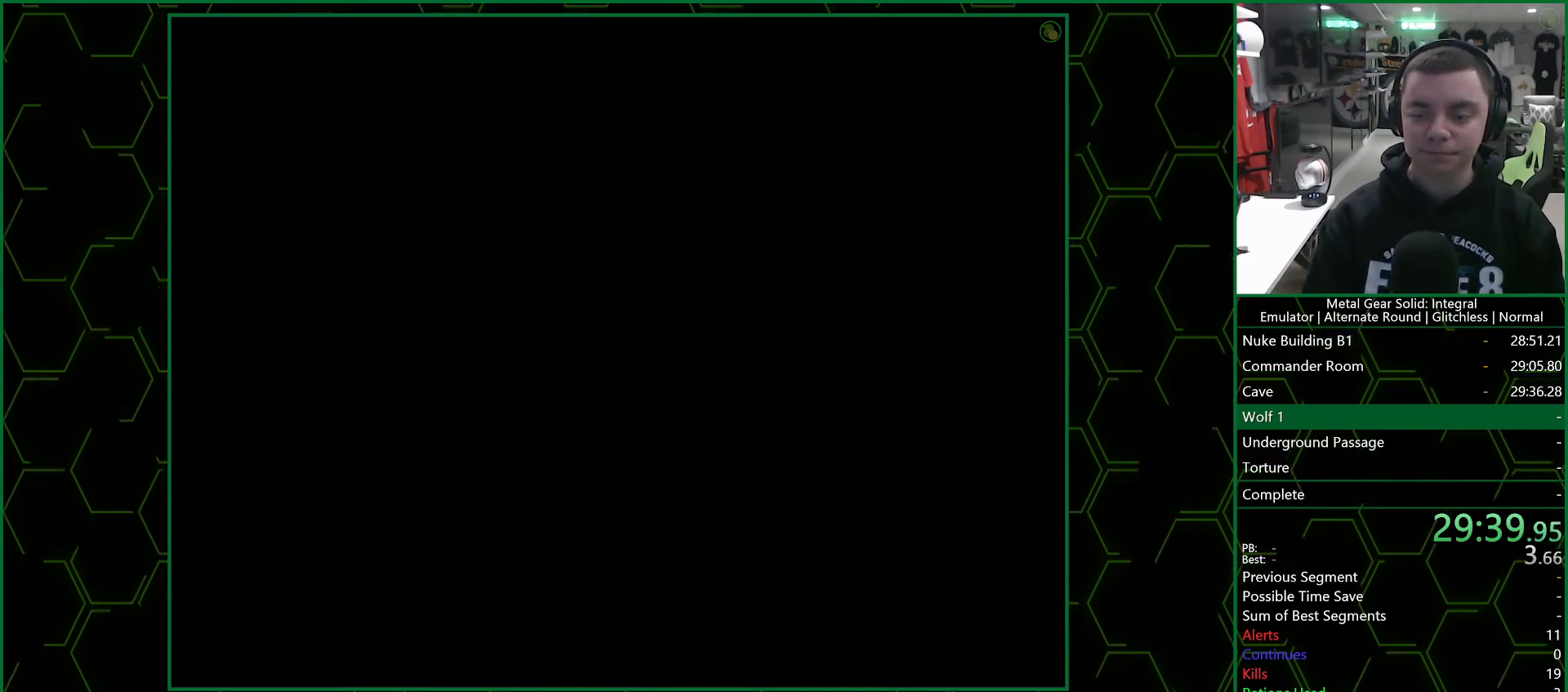
{"buttons": ["R2"], "left_stick": "center", "right_stick": "center", "events": []}
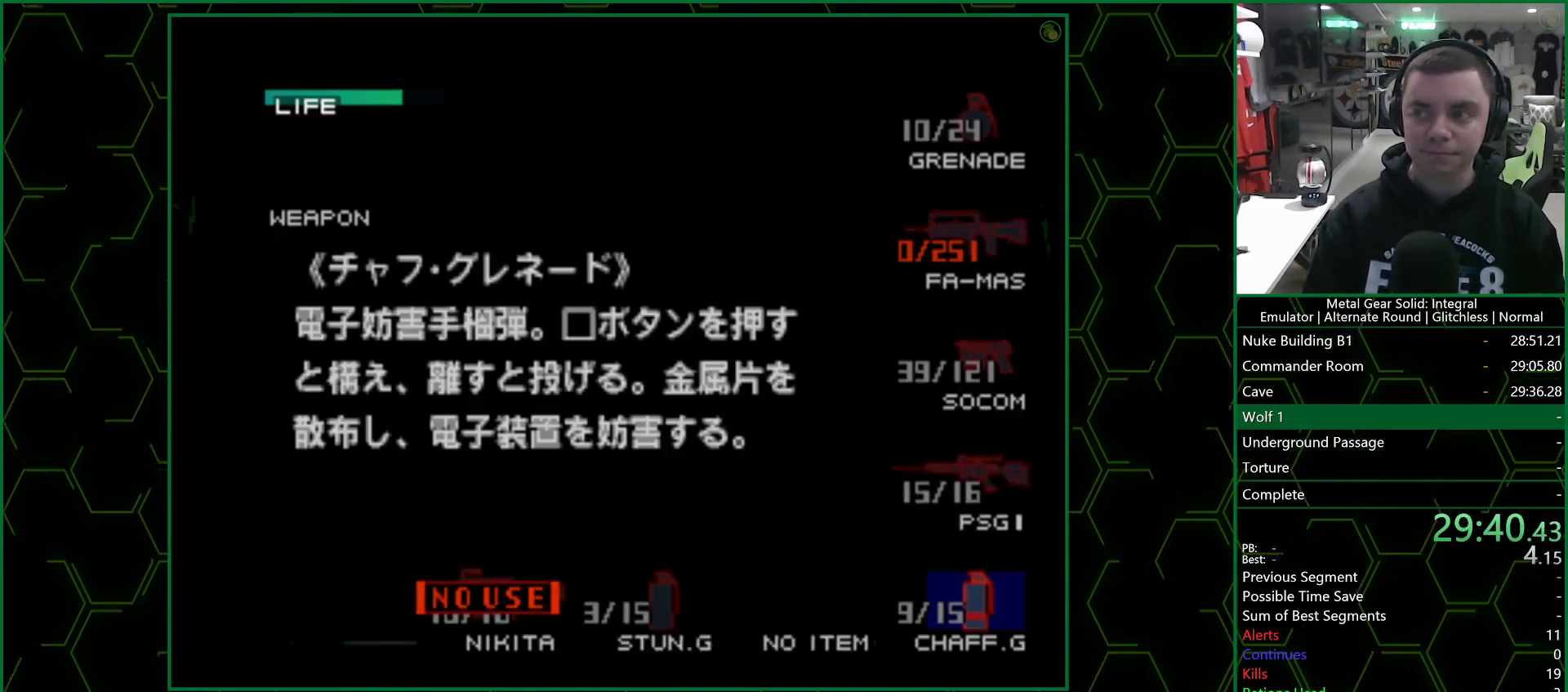
{"buttons": ["SQUARE"], "left_stick": "center", "right_stick": "center", "events": [[233, "DPAD_LEFT", "down"], [367, "DPAD_LEFT", "up"], [367, "R2", "up"], [433, "SQUARE", "down"]]}
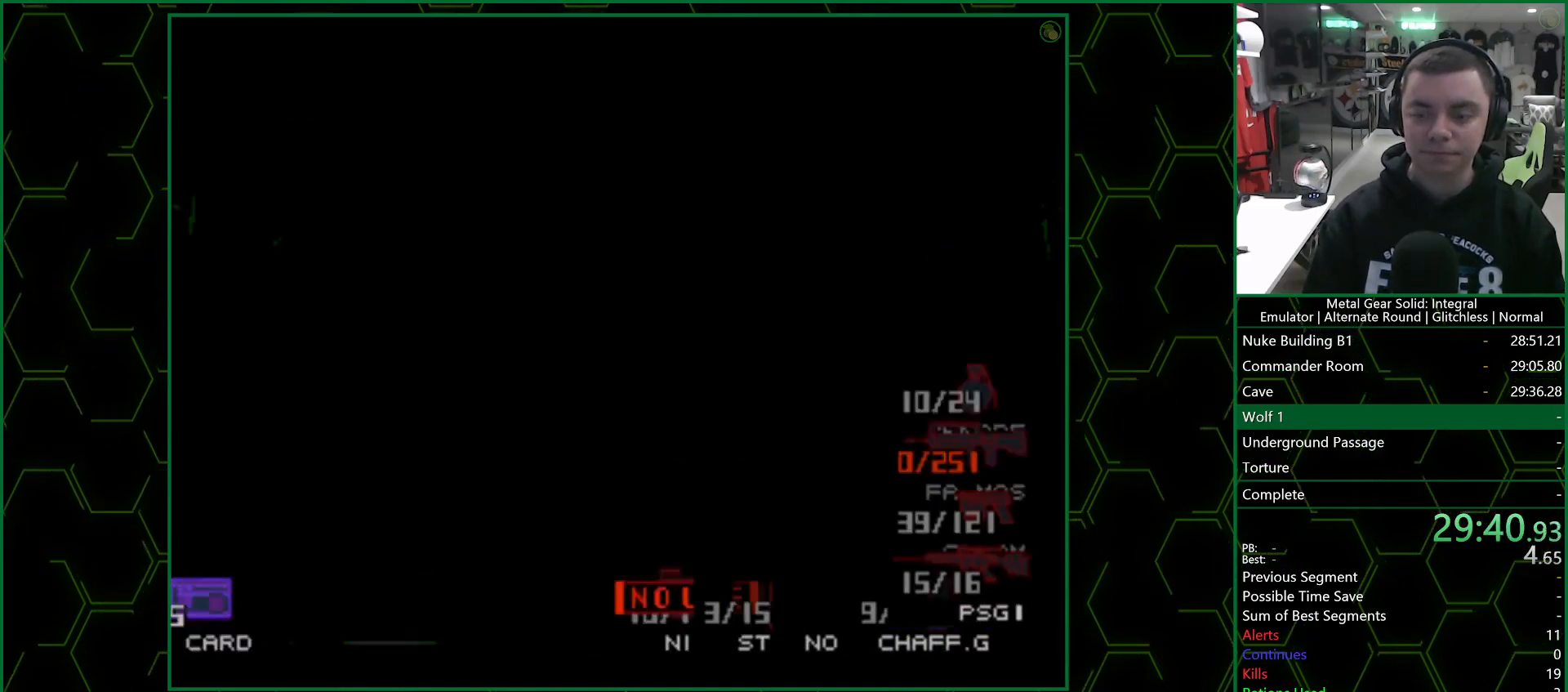
{"buttons": ["SQUARE", "DPAD_UP"], "left_stick": "center", "right_stick": "center", "events": [[250, "DPAD_UP", "down"]]}
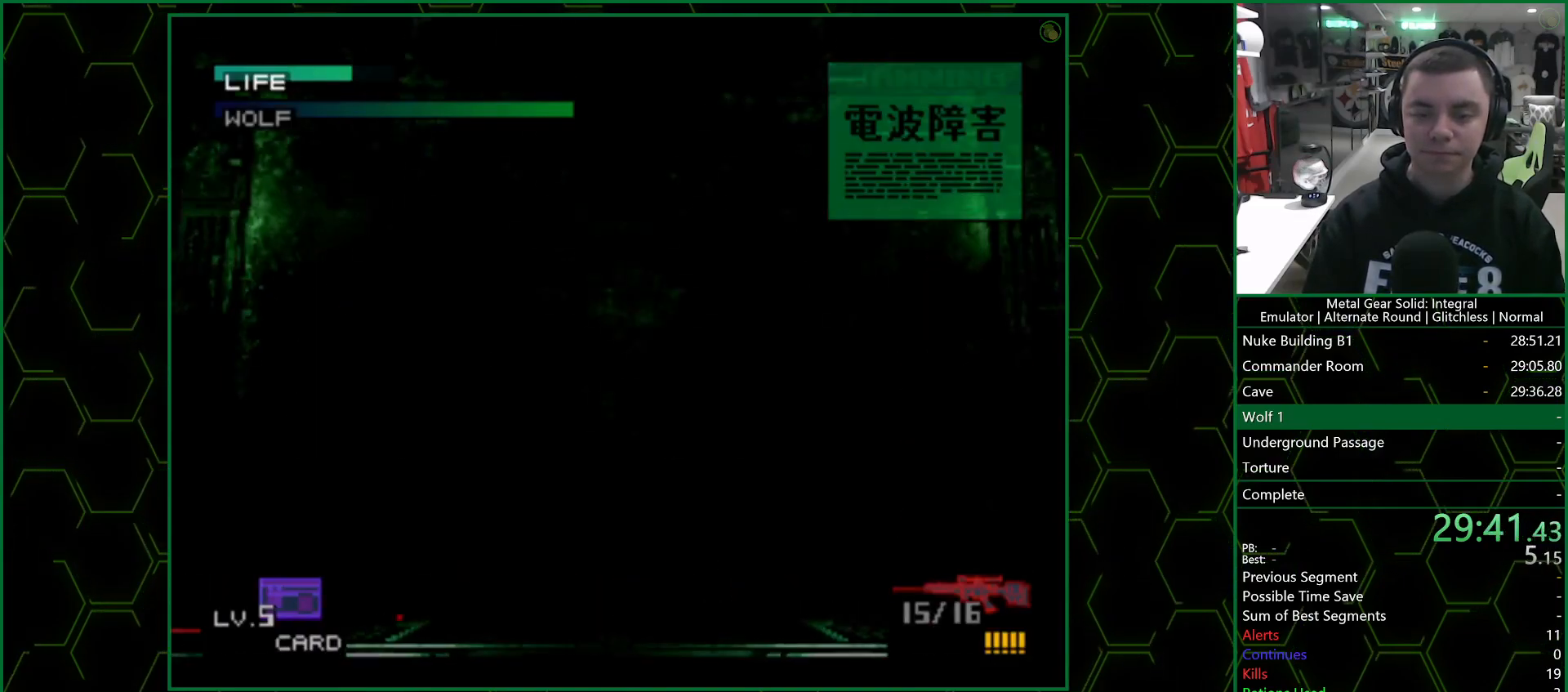
{"buttons": ["SQUARE", "DPAD_UP"], "left_stick": "center", "right_stick": "center", "events": []}
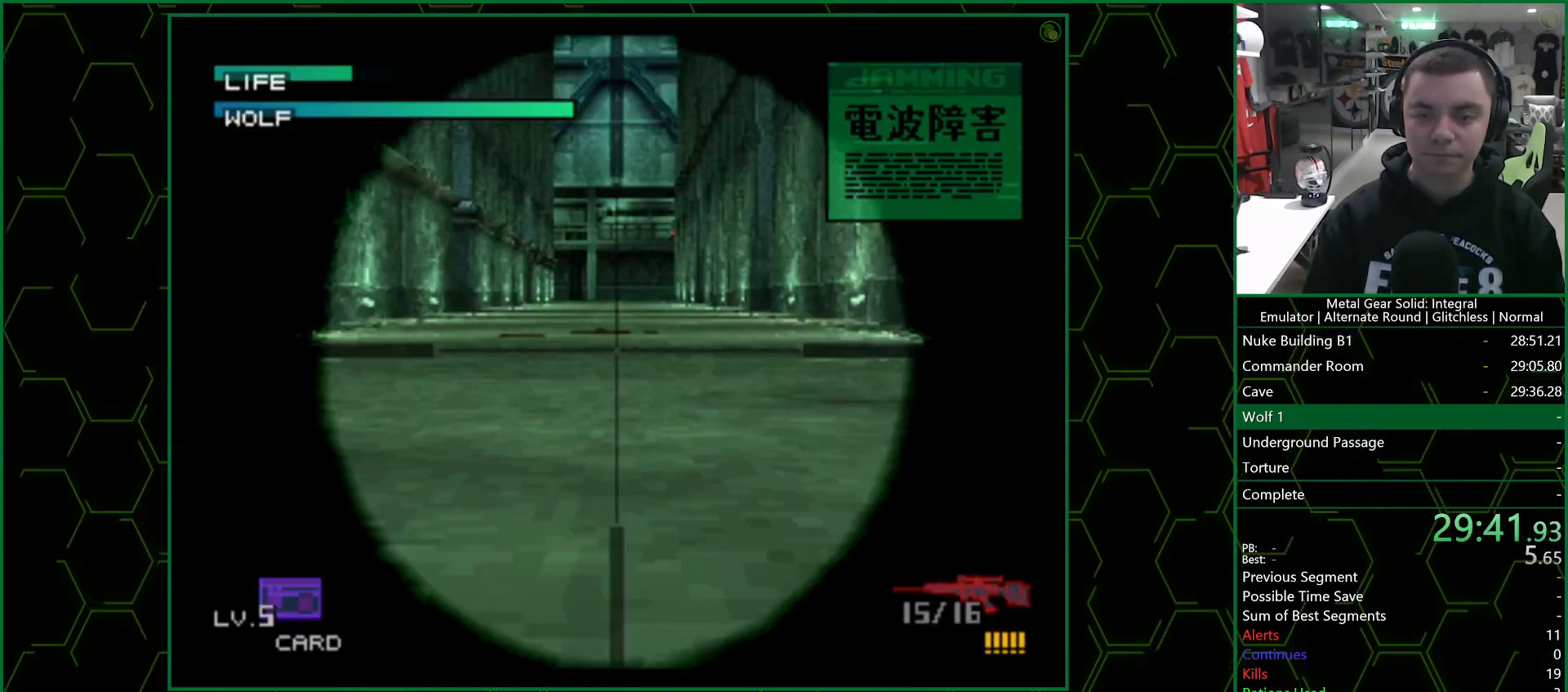
{"buttons": ["SQUARE", "DPAD_UP", "DPAD_RIGHT"], "left_stick": "center", "right_stick": "center", "events": [[350, "DPAD_RIGHT", "down"]]}
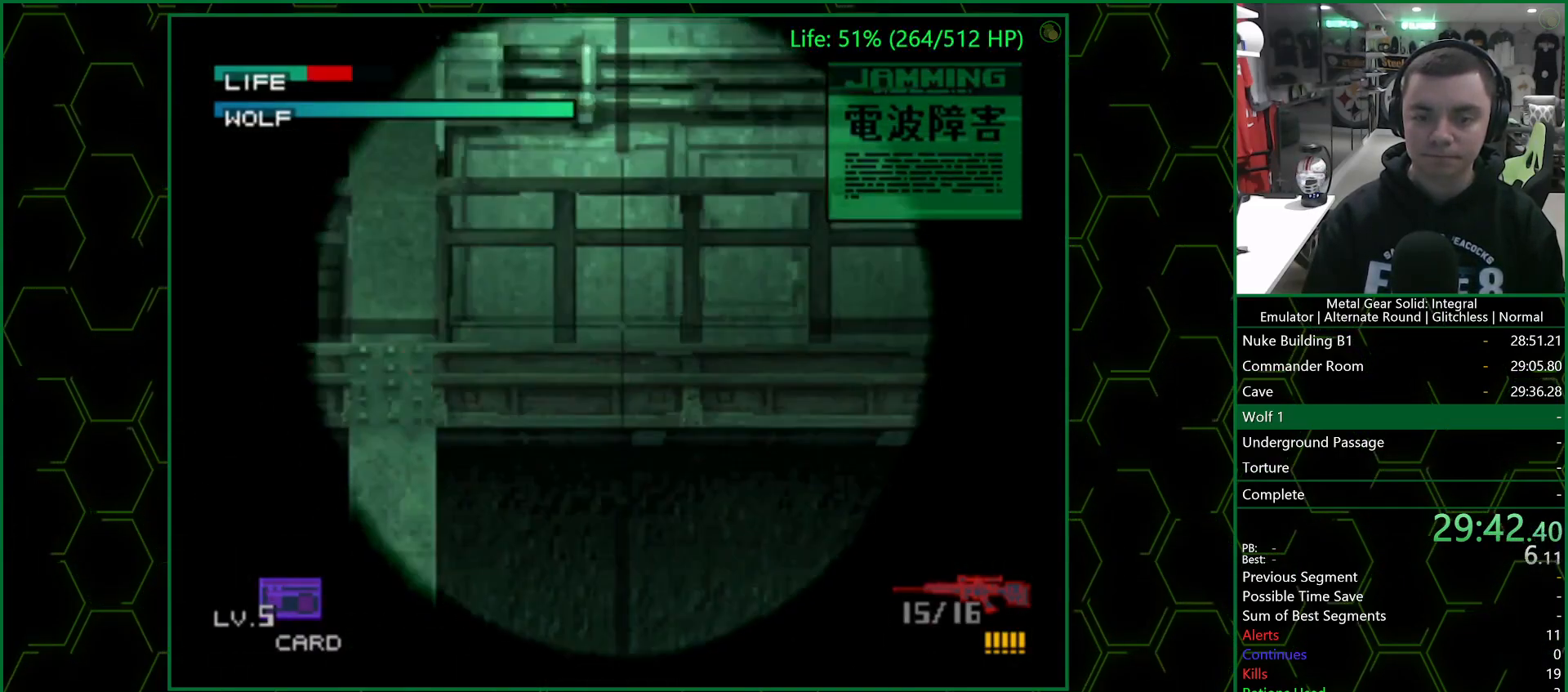
{"buttons": ["SQUARE", "R1", "DPAD_UP"], "left_stick": "center", "right_stick": "center", "events": [[167, "DPAD_UP", "up"], [300, "DPAD_RIGHT", "up"], [450, "R1", "down"], [483, "DPAD_UP", "down"]]}
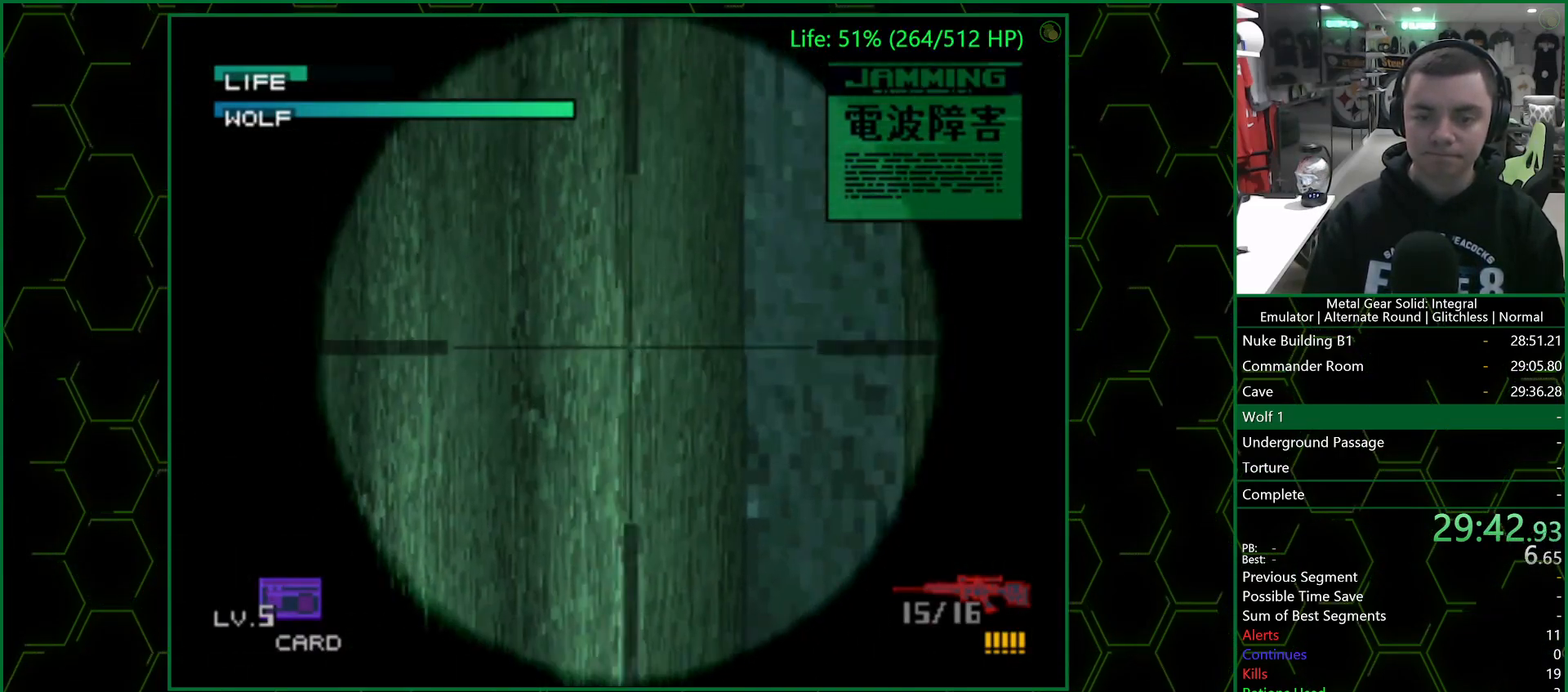
{"buttons": ["SQUARE", "DPAD_UP"], "left_stick": "center", "right_stick": "center", "events": [[33, "R1", "up"], [100, "R1", "down"], [200, "R1", "up"]]}
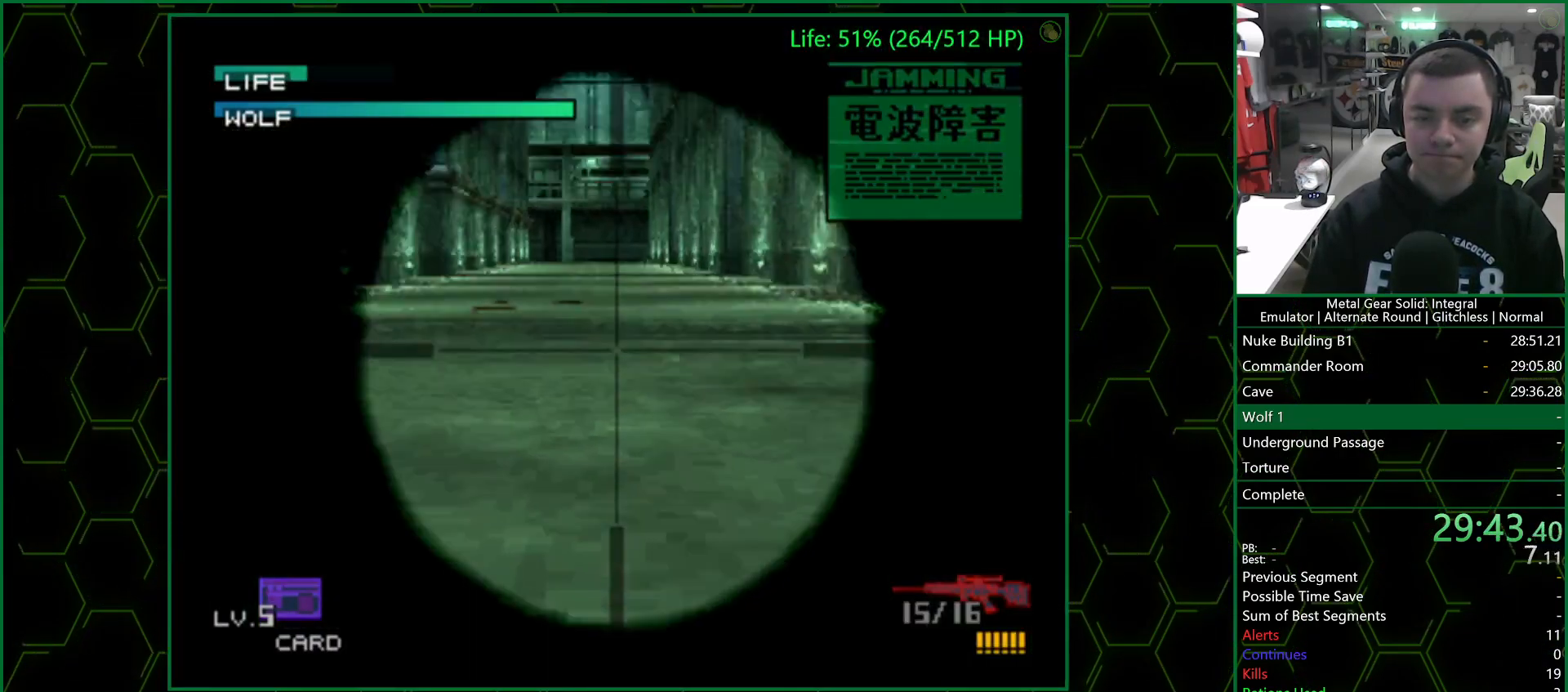
{"buttons": ["SQUARE", "DPAD_UP"], "left_stick": "center", "right_stick": "center", "events": []}
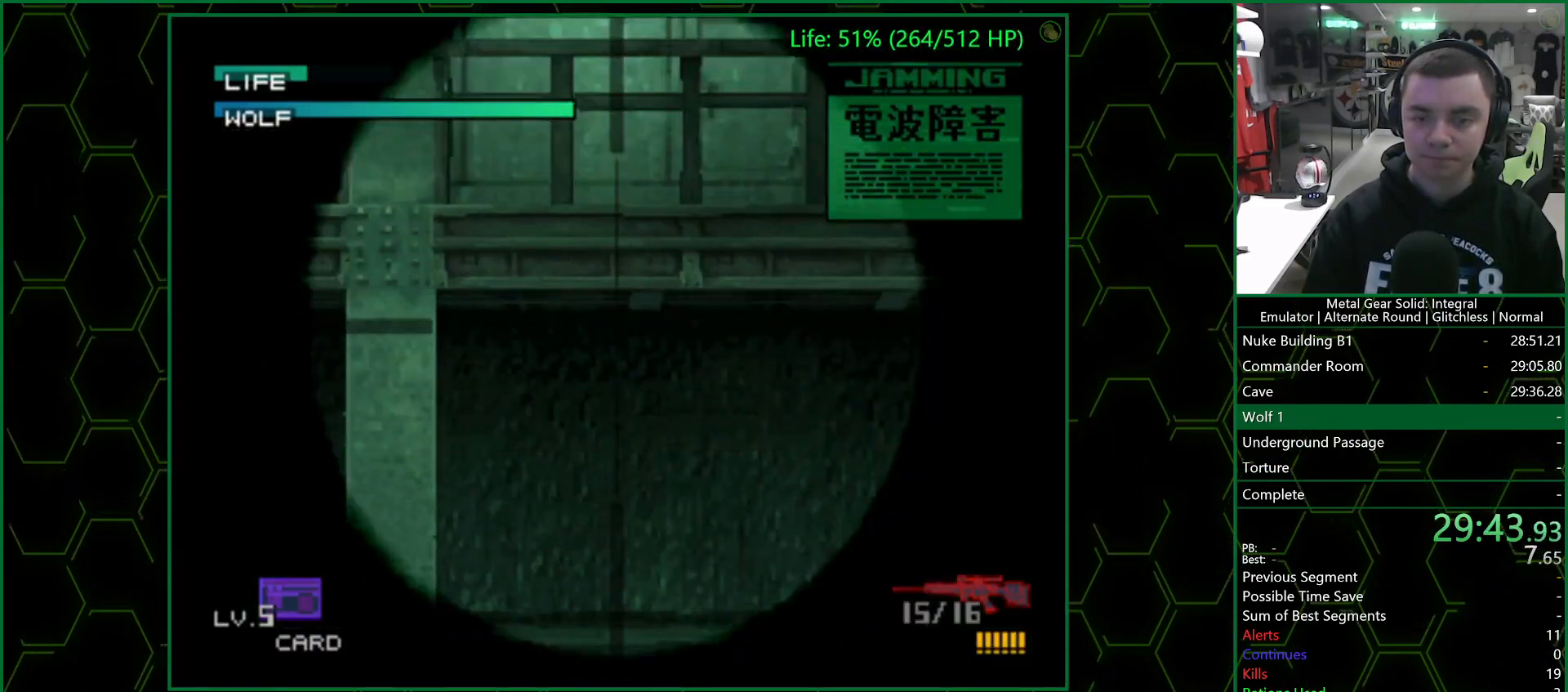
{"buttons": ["SQUARE", "DPAD_RIGHT"], "left_stick": "center", "right_stick": "center", "events": [[33, "DPAD_RIGHT", "down"], [100, "DPAD_UP", "up"]]}
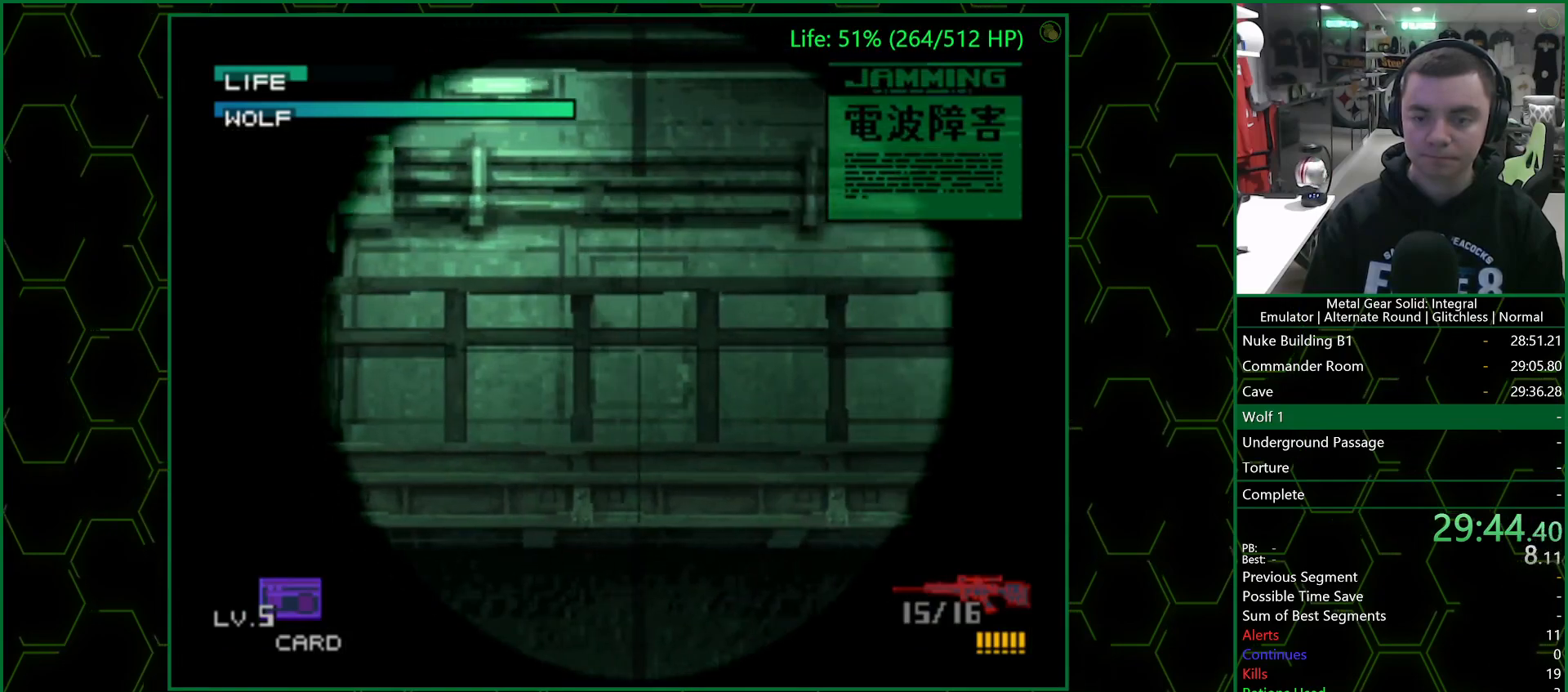
{"buttons": ["SQUARE", "DPAD_RIGHT"], "left_stick": "center", "right_stick": "center", "events": [[383, "DPAD_RIGHT", "up"], [483, "DPAD_RIGHT", "down"]]}
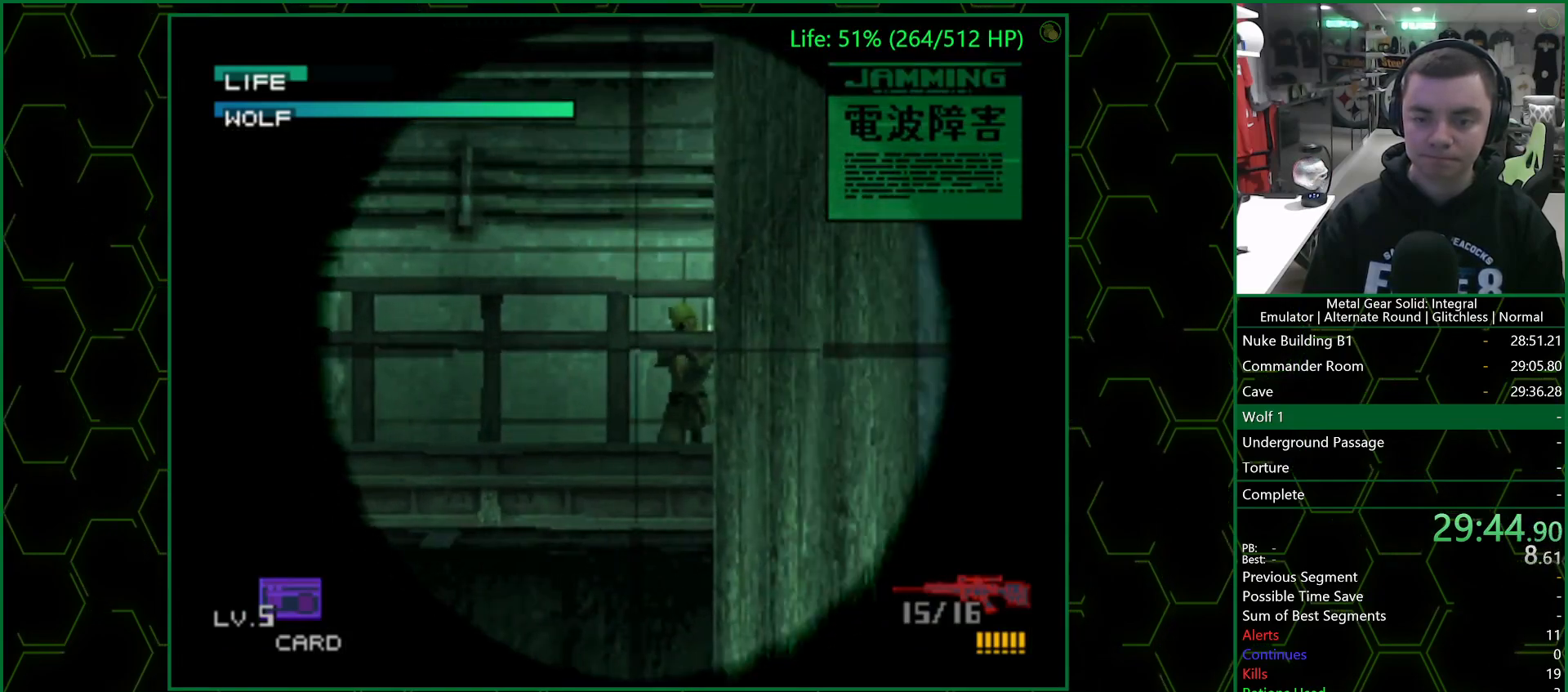
{"buttons": [], "left_stick": "center", "right_stick": "center", "events": [[100, "DPAD_RIGHT", "up"], [333, "DPAD_LEFT", "down"], [433, "DPAD_LEFT", "up"], [483, "SQUARE", "up"]]}
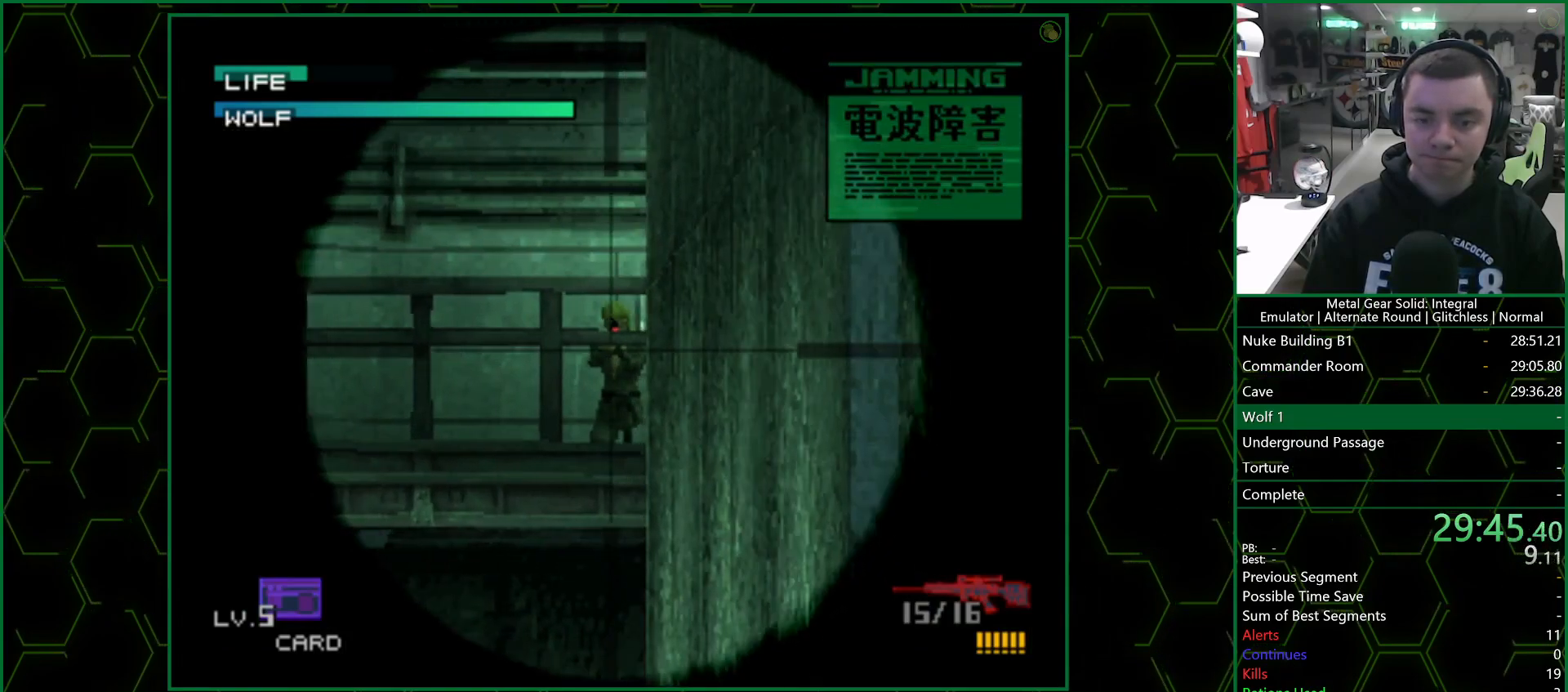
{"buttons": ["SQUARE", "DPAD_UP"], "left_stick": "center", "right_stick": "center", "events": [[67, "R1", "down"], [133, "R1", "up"], [217, "R1", "down"], [283, "R1", "up"], [333, "SQUARE", "down"], [383, "DPAD_UP", "down"]]}
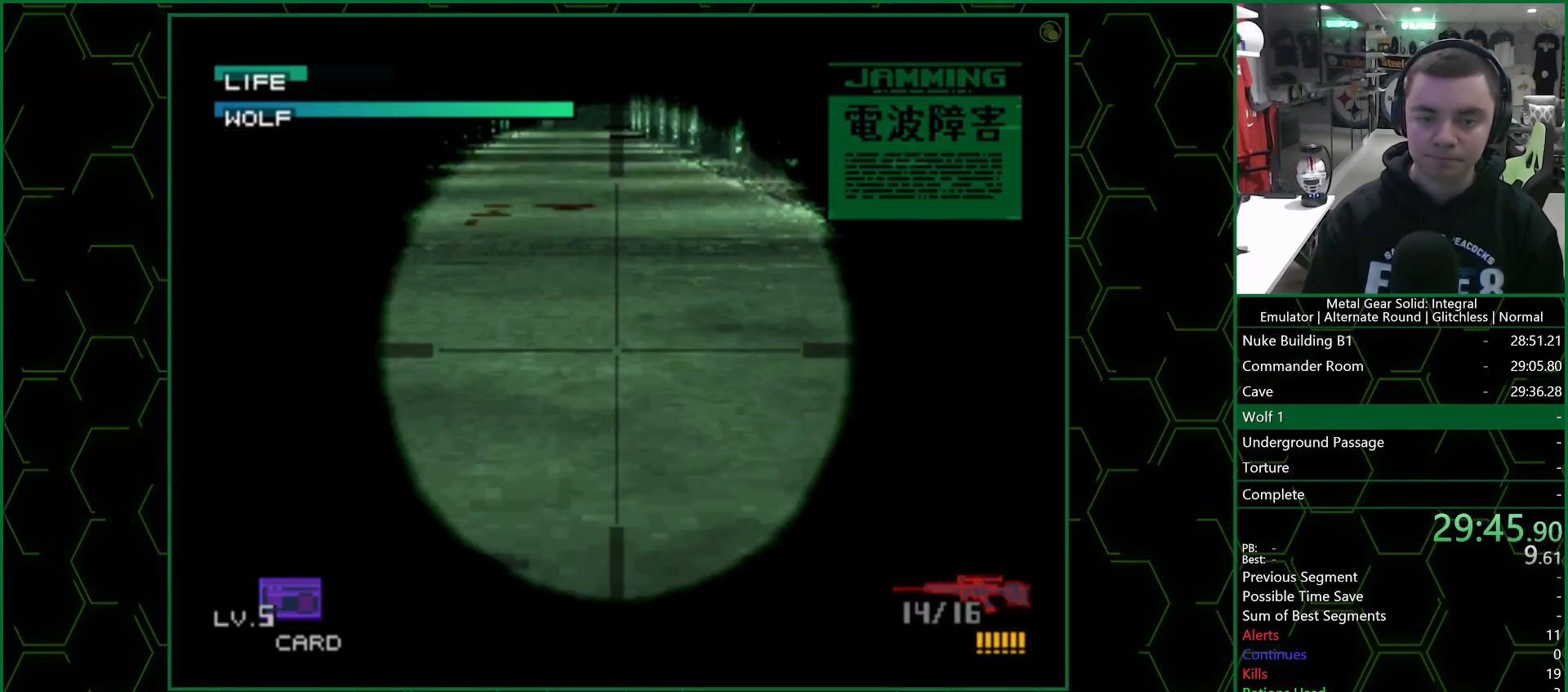
{"buttons": ["SQUARE", "DPAD_UP"], "left_stick": "center", "right_stick": "center", "events": []}
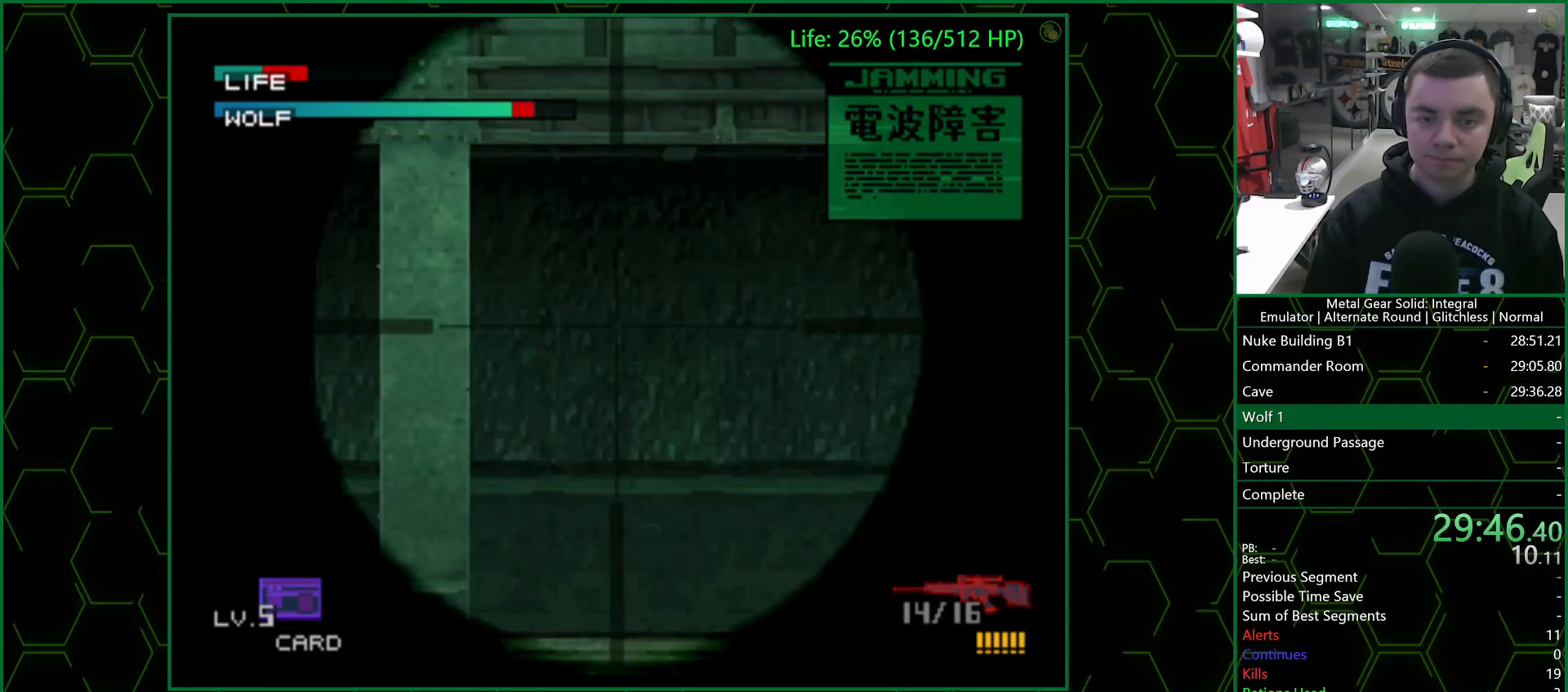
{"buttons": ["SQUARE", "DPAD_UP"], "left_stick": "center", "right_stick": "center", "events": [[167, "DPAD_UP", "up"], [300, "DPAD_UP", "down"], [400, "R1", "down"], [483, "R1", "up"]]}
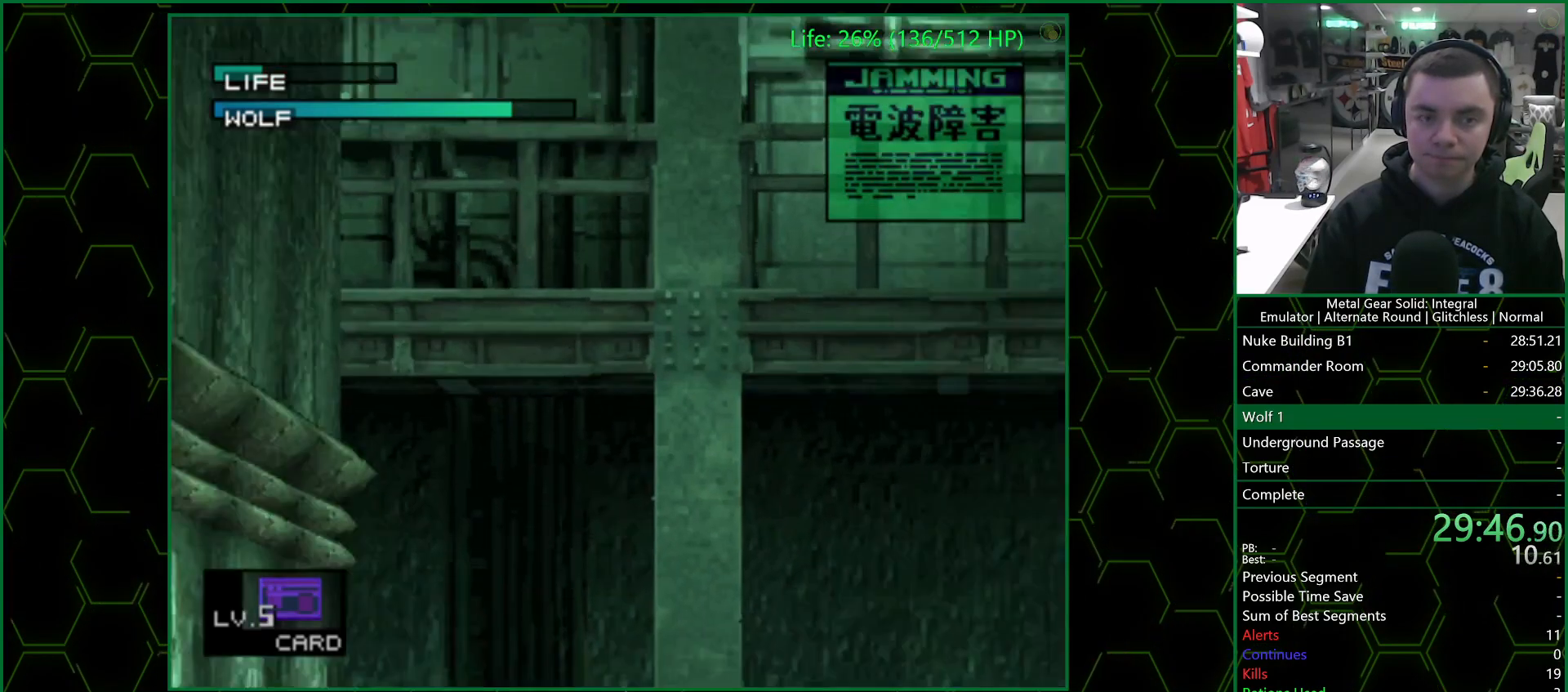
{"buttons": ["SQUARE", "DPAD_UP"], "left_stick": "center", "right_stick": "center", "events": [[67, "R1", "down"], [167, "R1", "up"]]}
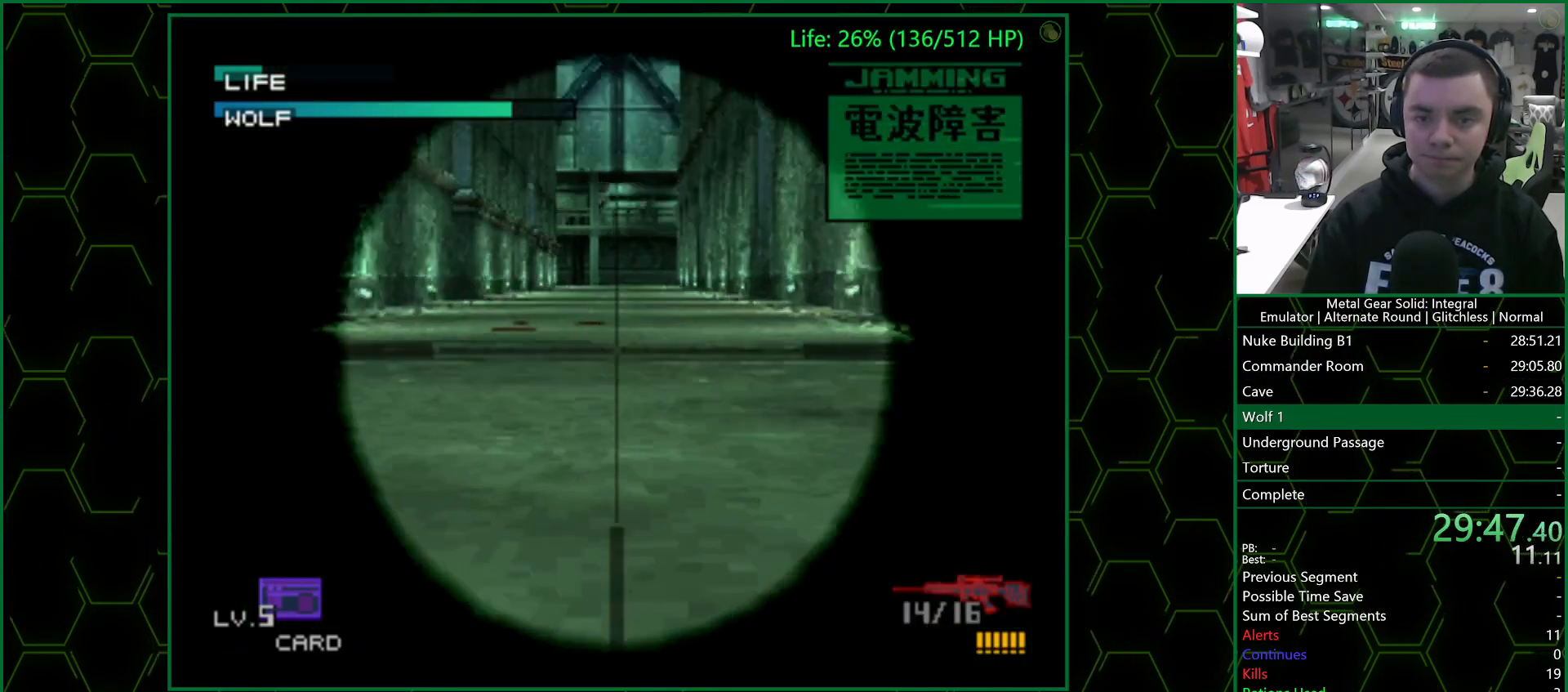
{"buttons": ["SQUARE"], "left_stick": "center", "right_stick": "center", "events": [[450, "DPAD_UP", "up"]]}
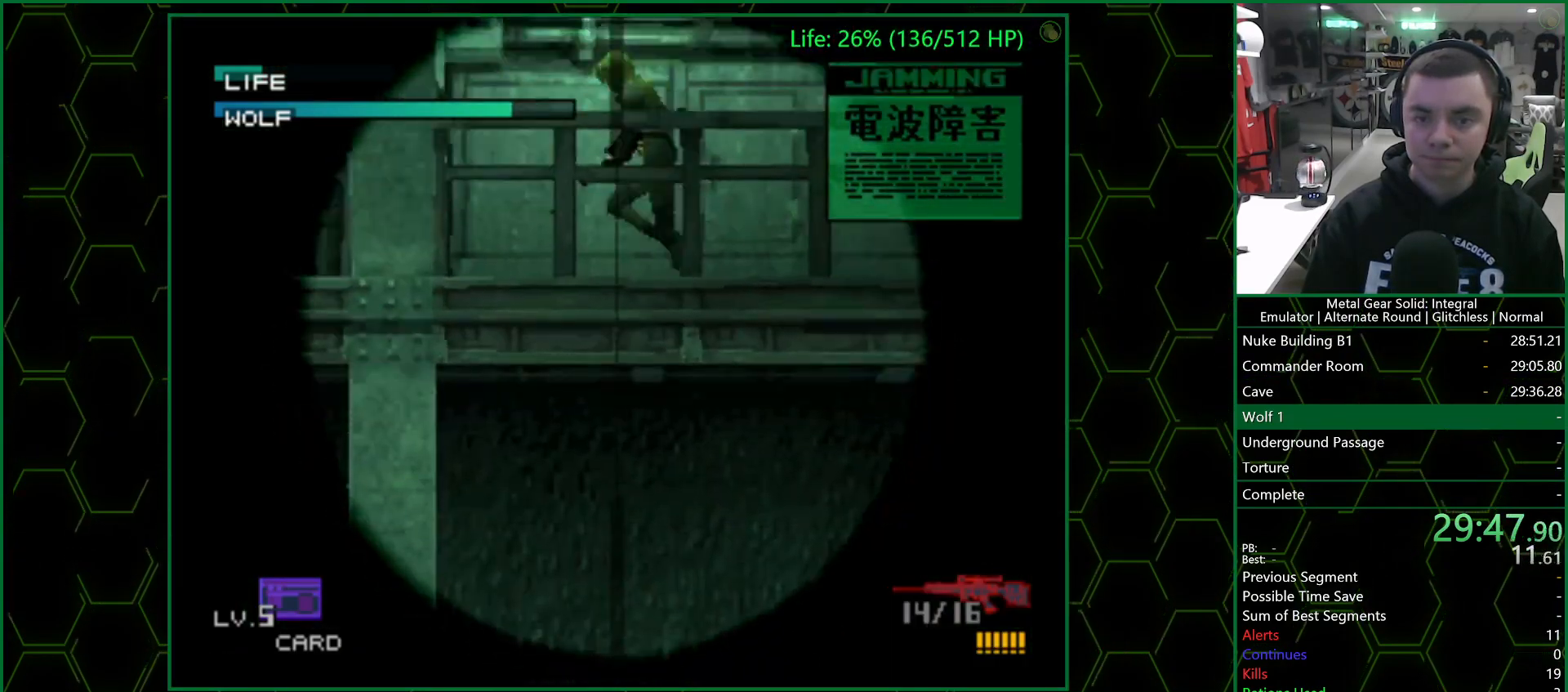
{"buttons": ["SQUARE", "DPAD_LEFT"], "left_stick": "center", "right_stick": "center", "events": [[33, "DPAD_UP", "down"], [133, "DPAD_UP", "up"], [283, "DPAD_UP", "down"], [367, "DPAD_UP", "up"], [450, "DPAD_LEFT", "down"]]}
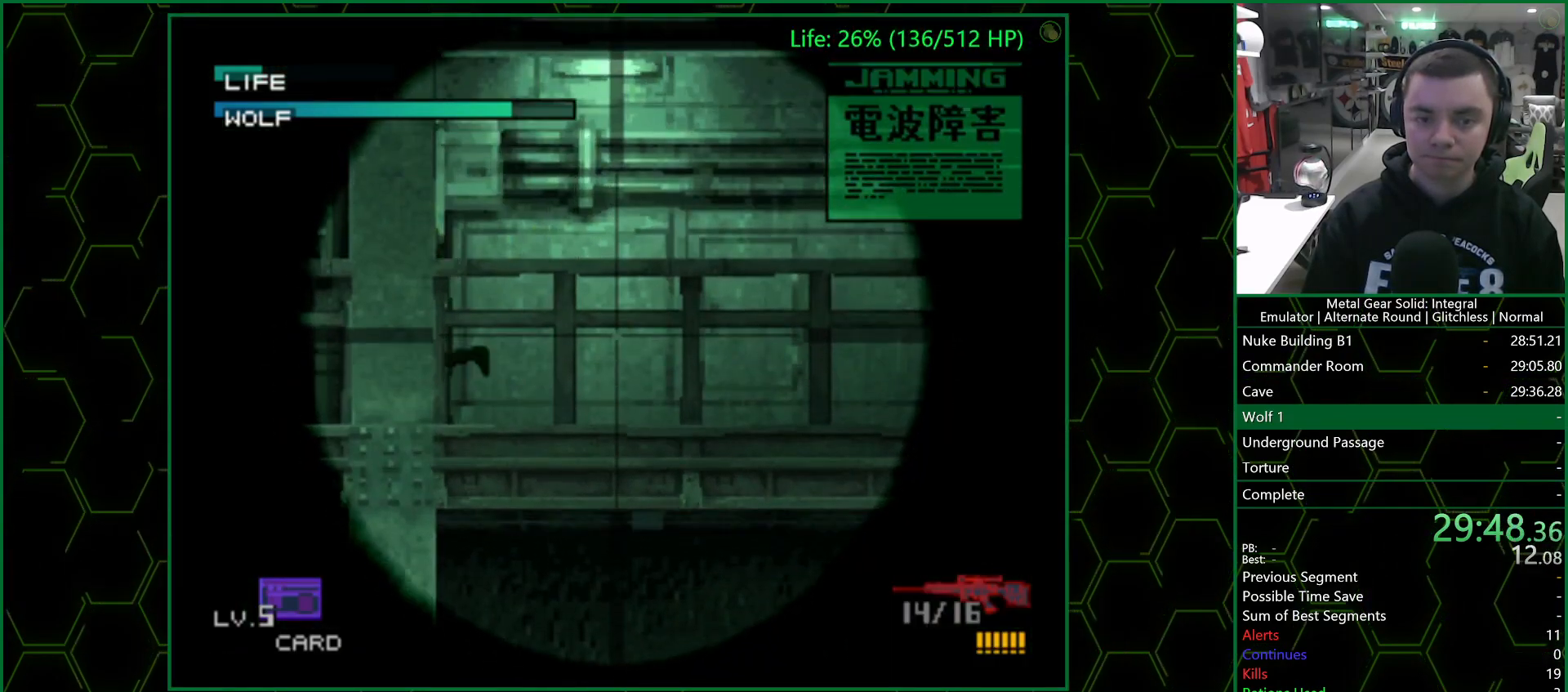
{"buttons": ["SQUARE", "DPAD_LEFT"], "left_stick": "center", "right_stick": "center", "events": []}
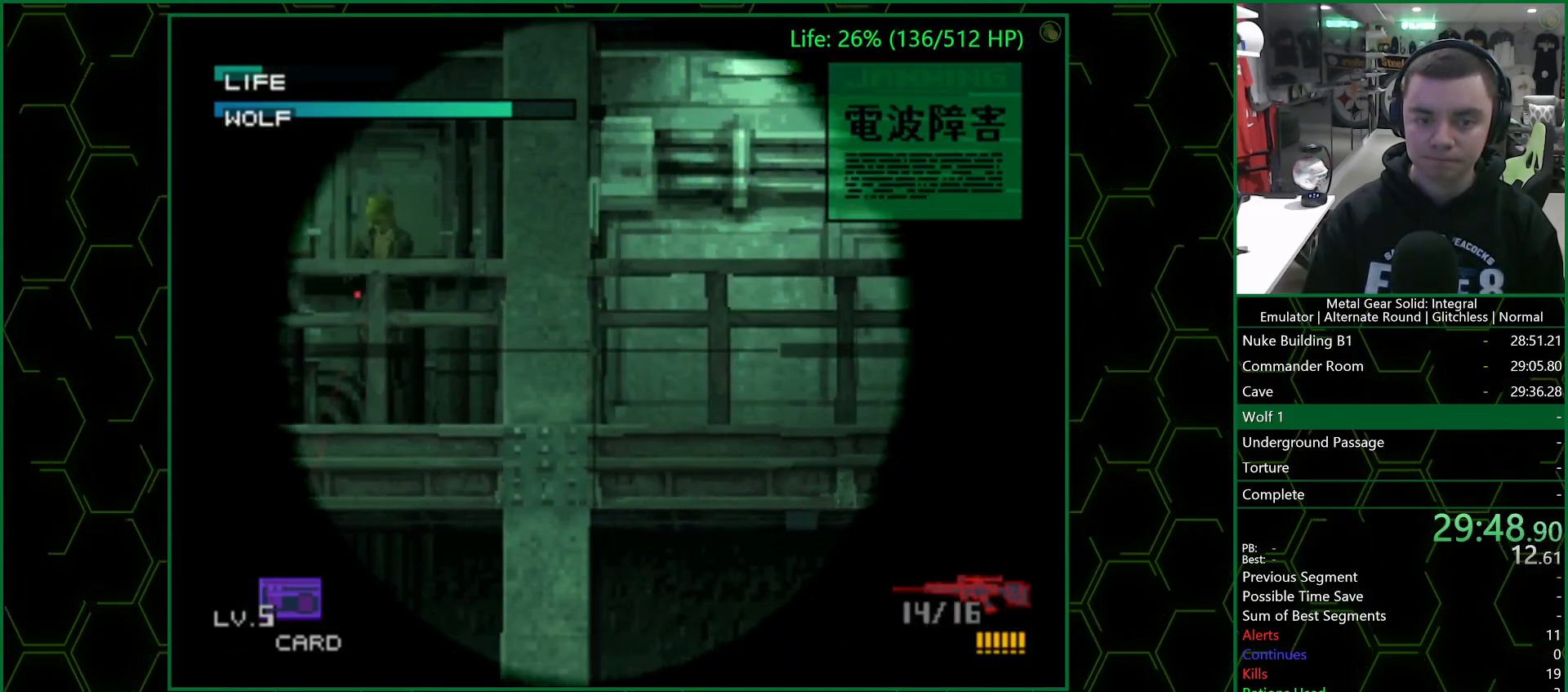
{"buttons": ["SQUARE"], "left_stick": "center", "right_stick": "center", "events": [[217, "DPAD_LEFT", "up"], [333, "DPAD_LEFT", "down"], [400, "DPAD_LEFT", "up"]]}
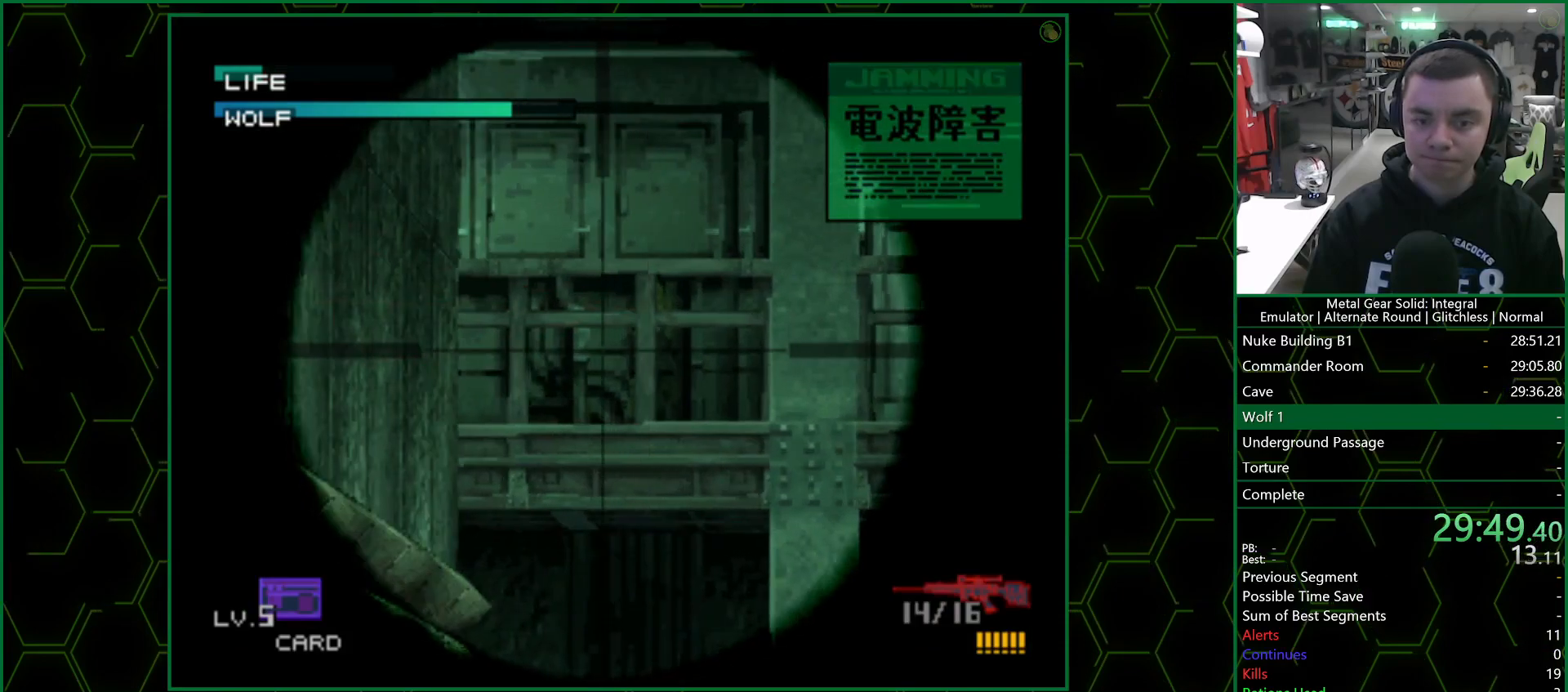
{"buttons": ["L2"], "left_stick": "center", "right_stick": "center", "events": [[50, "DPAD_RIGHT", "down"], [150, "DPAD_RIGHT", "up"], [167, "SQUARE", "up"], [367, "L2", "down"]]}
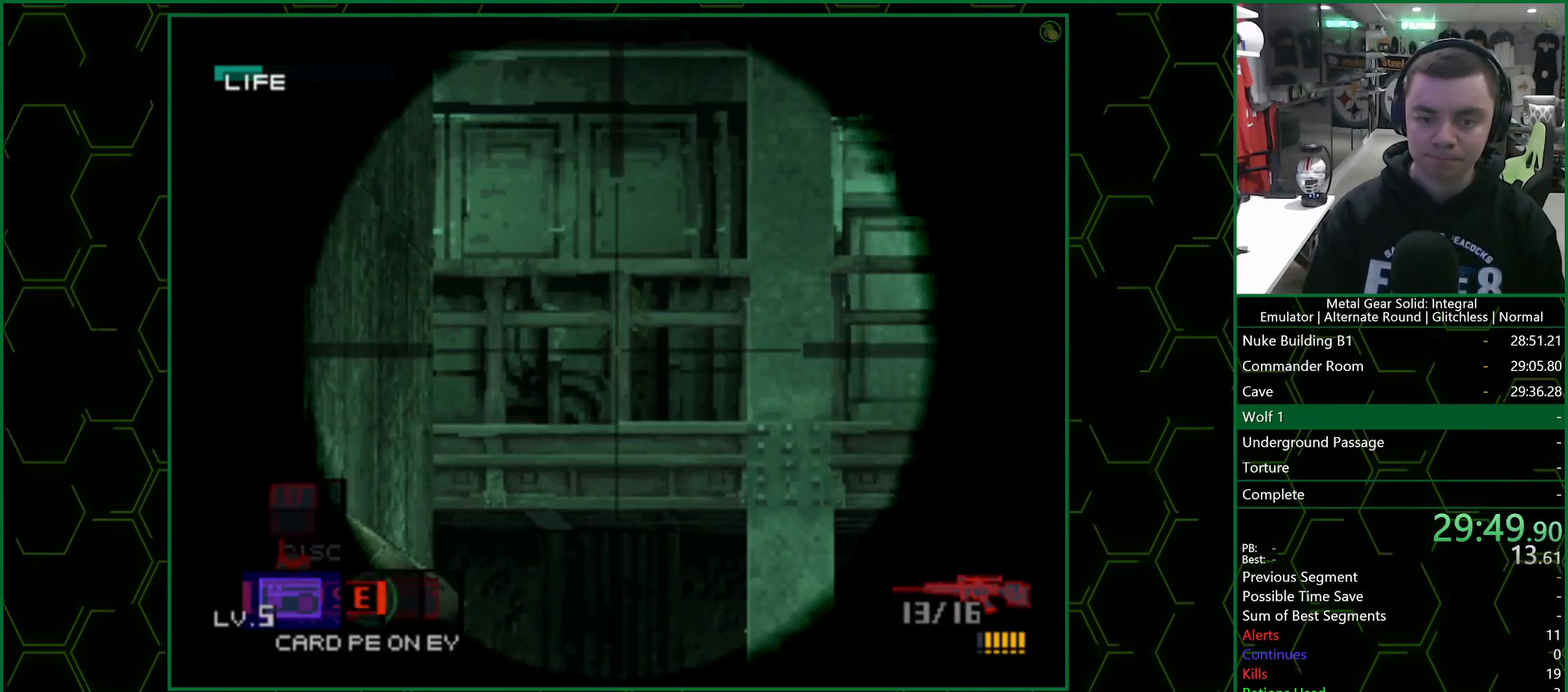
{"buttons": ["L2"], "left_stick": "center", "right_stick": "center", "events": [[267, "DPAD_RIGHT", "down"], [383, "DPAD_RIGHT", "up"]]}
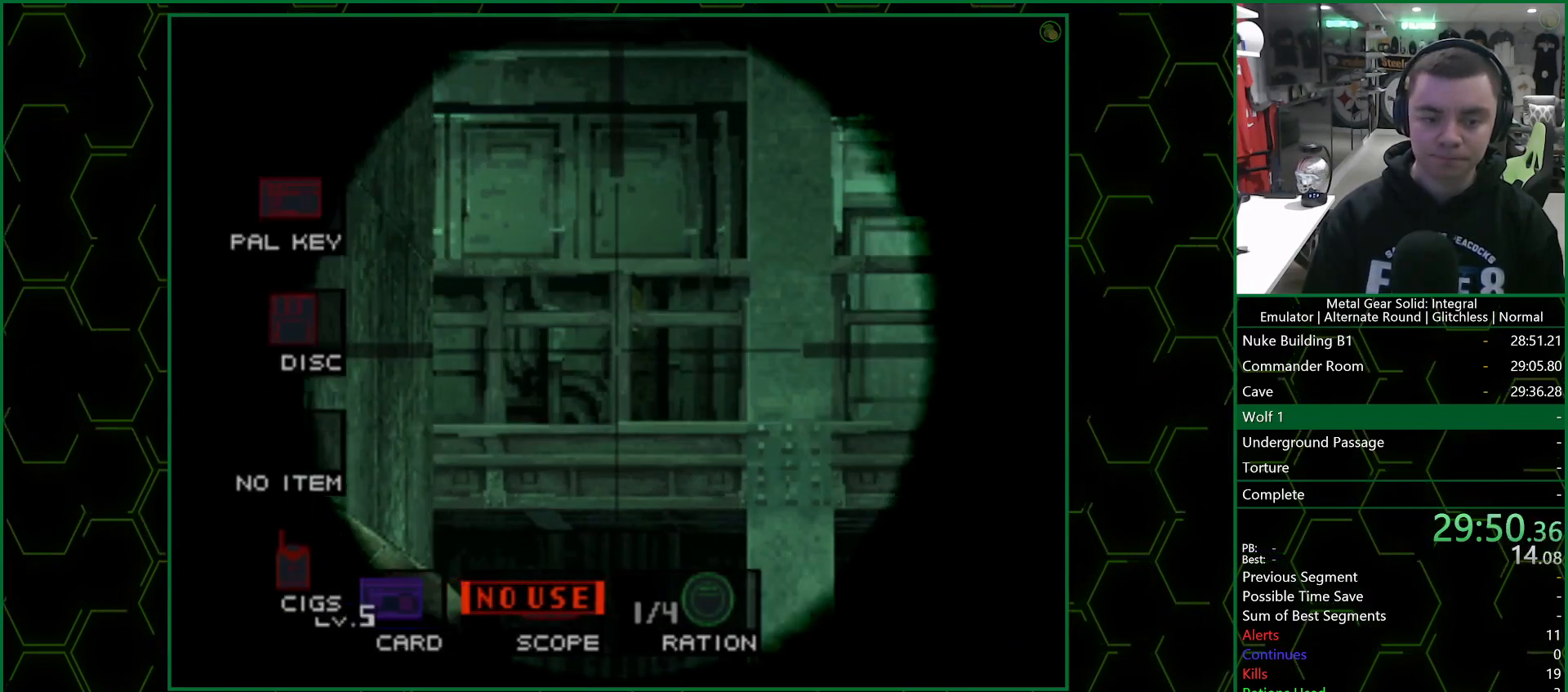
{"buttons": ["L2"], "left_stick": "center", "right_stick": "center", "events": [[50, "DPAD_LEFT", "down"], [167, "DPAD_LEFT", "up"], [217, "DPAD_LEFT", "down"], [333, "DPAD_LEFT", "up"], [367, "DPAD_LEFT", "down"], [450, "DPAD_LEFT", "up"]]}